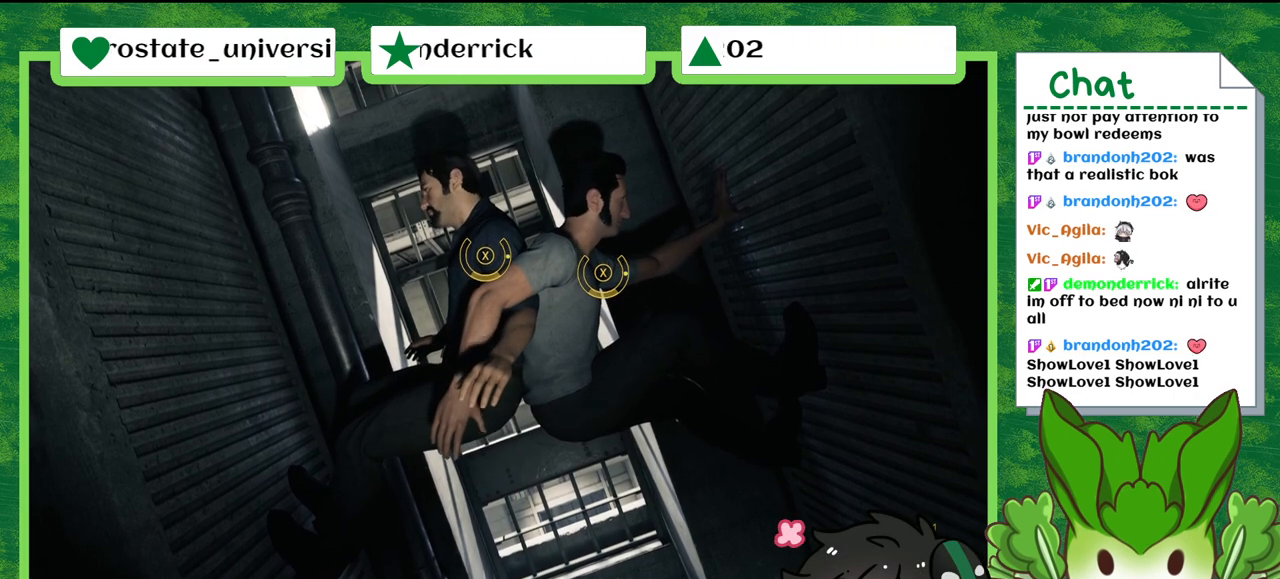
Gameplay with a controller (Nintendo layout); each line is a JSON object with the inputs held at the frame after it. "events" lists button and stick changes between this image and that frame as [ms after this image, input, new state], when the widget could be followed in between. Not read: L2 L3 R2 R3 SELECT Z.
{"buttons": [], "left_stick": "center", "right_stick": "center", "events": [[267, "X", "down"], [400, "X", "up"]]}
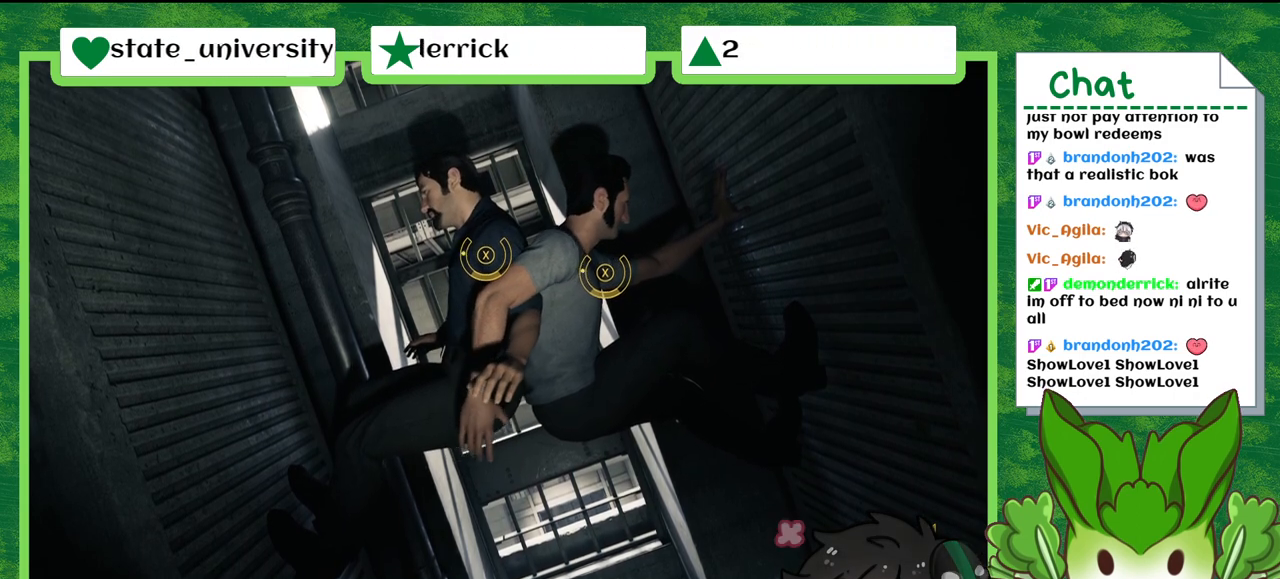
{"buttons": [], "left_stick": "center", "right_stick": "center", "events": []}
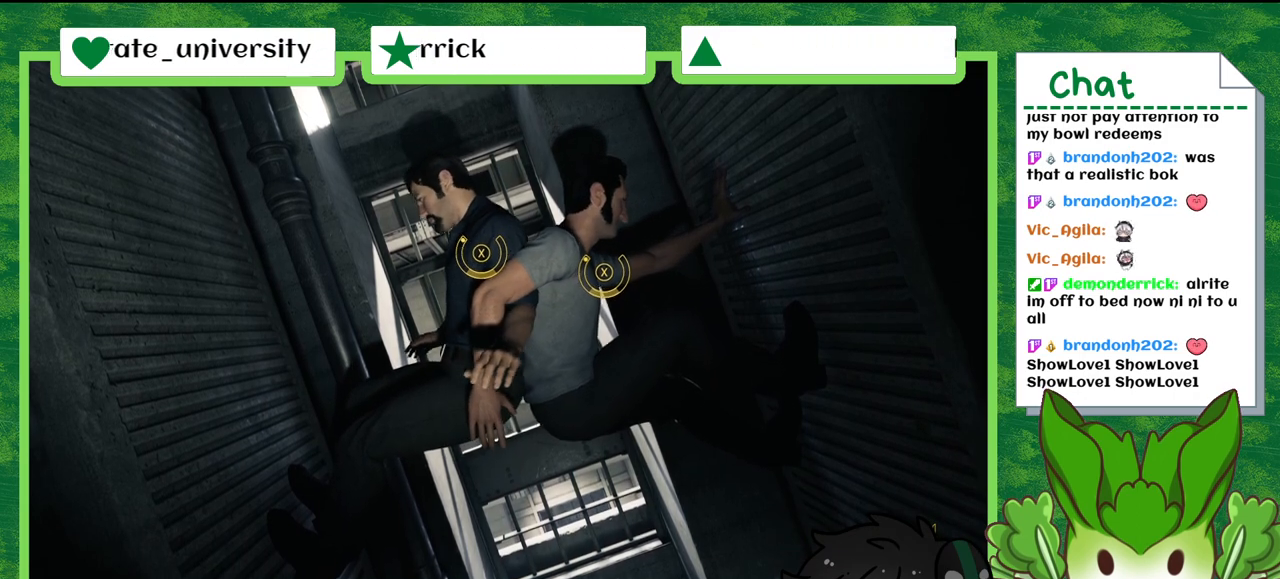
{"buttons": [], "left_stick": "center", "right_stick": "center", "events": []}
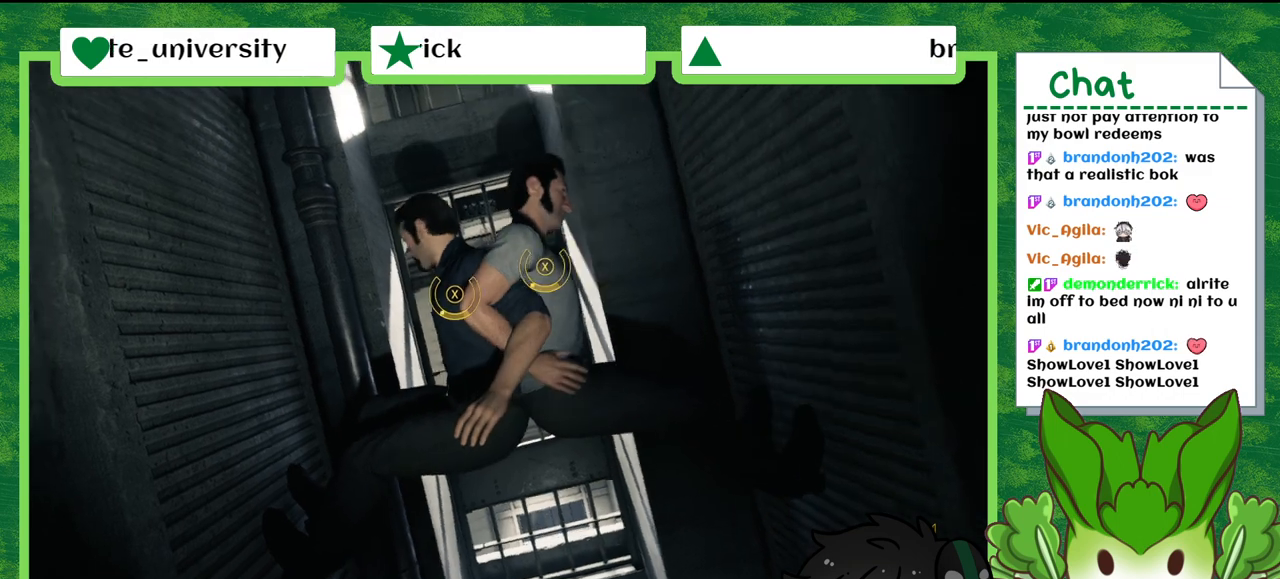
{"buttons": [], "left_stick": "center", "right_stick": "center", "events": []}
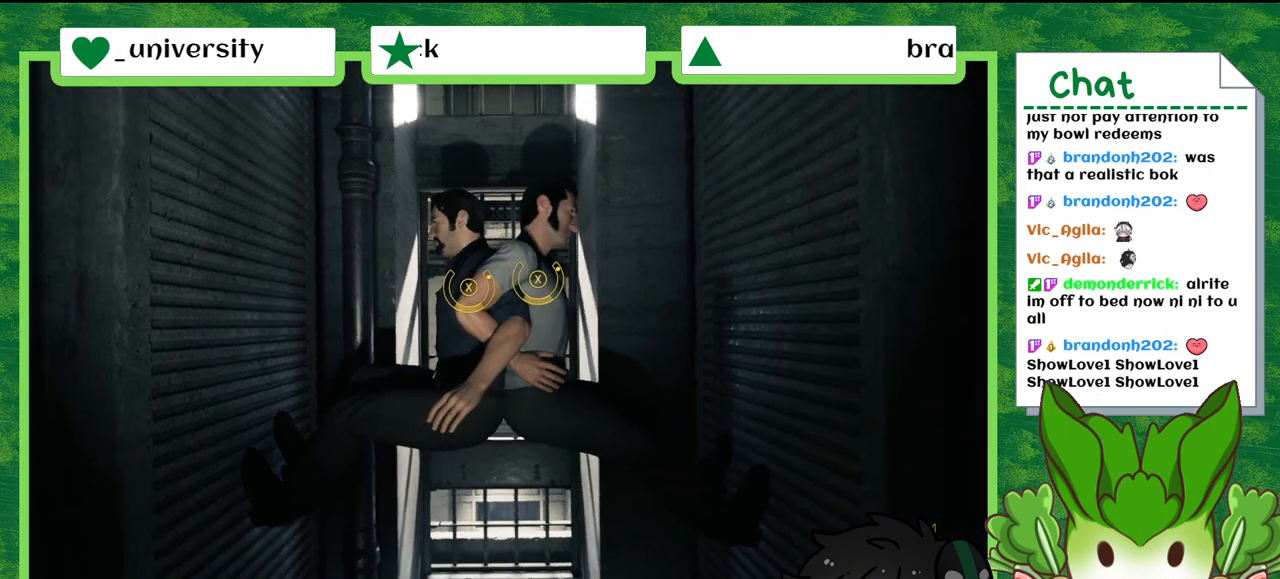
{"buttons": [], "left_stick": "center", "right_stick": "center", "events": []}
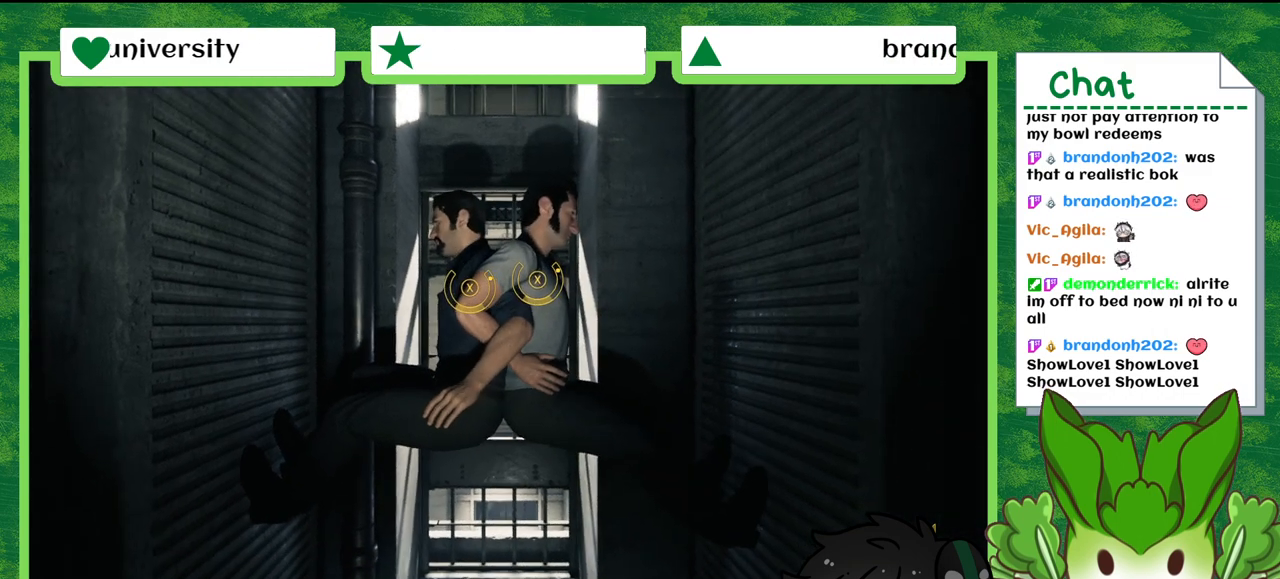
{"buttons": [], "left_stick": "center", "right_stick": "center", "events": [[401, "X", "down"], [501, "X", "up"]]}